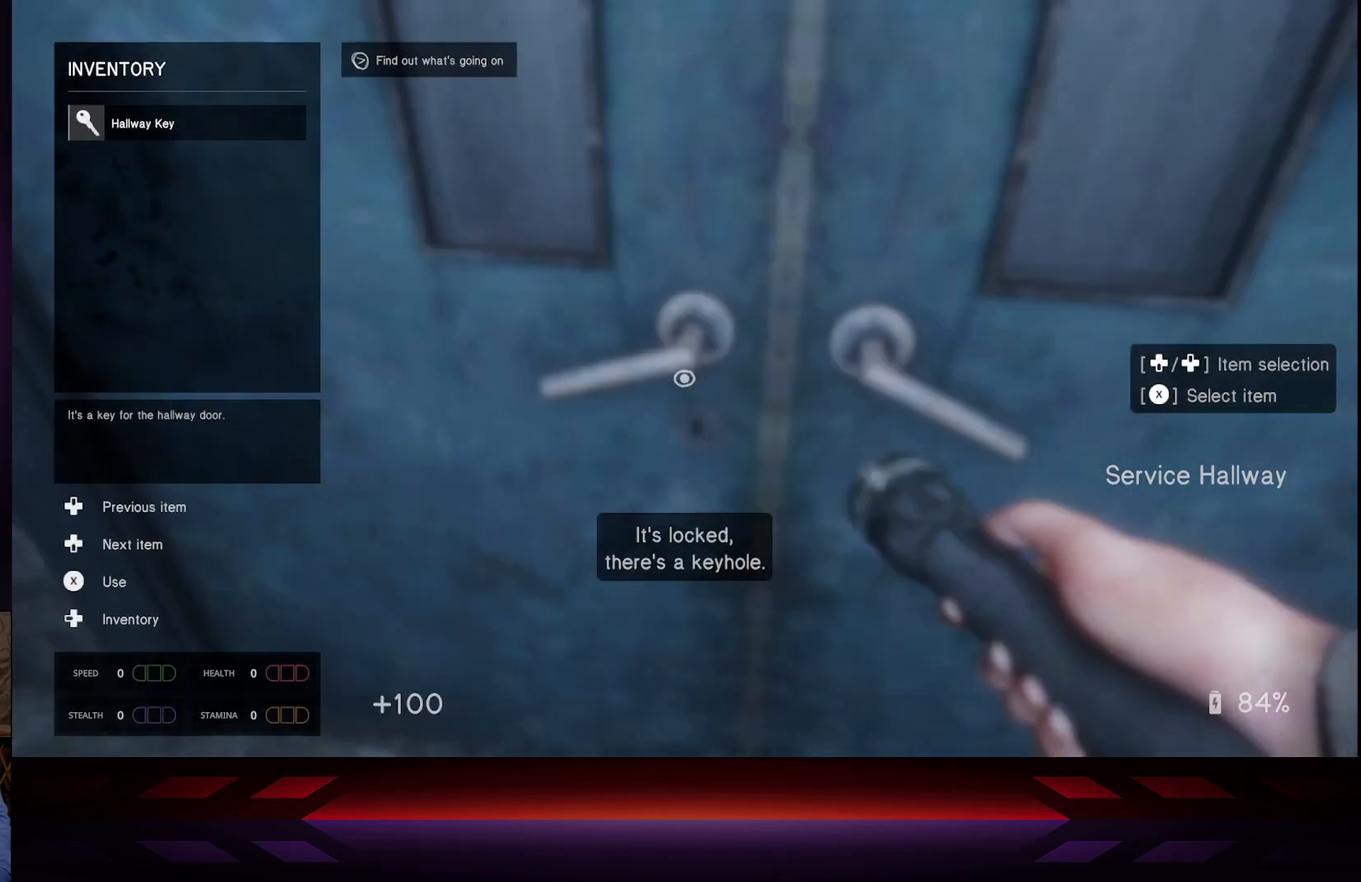
Gameplay with a controller (Xbox layout); each line is a JSON object with the inputs held at the frame after it. "events" lists button and stick changes between this image and that frame as [ms after this image, input, new state], when the widget could be followed in between.
{"buttons": [], "left_stick": "center", "right_stick": "center", "events": [[17, "A", "down"], [167, "A", "up"]]}
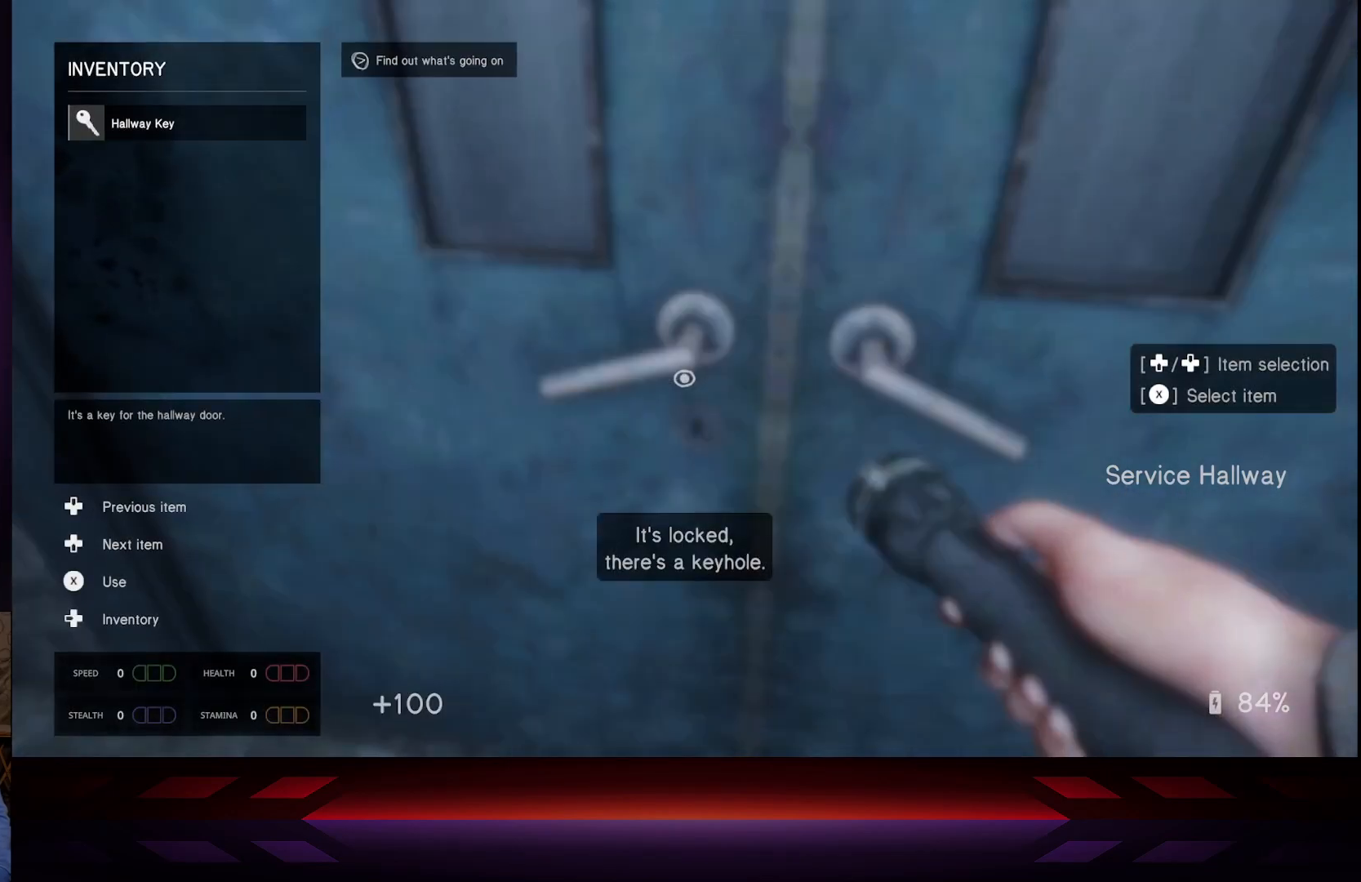
{"buttons": ["B"], "left_stick": "center", "right_stick": "center", "events": [[433, "B", "down"]]}
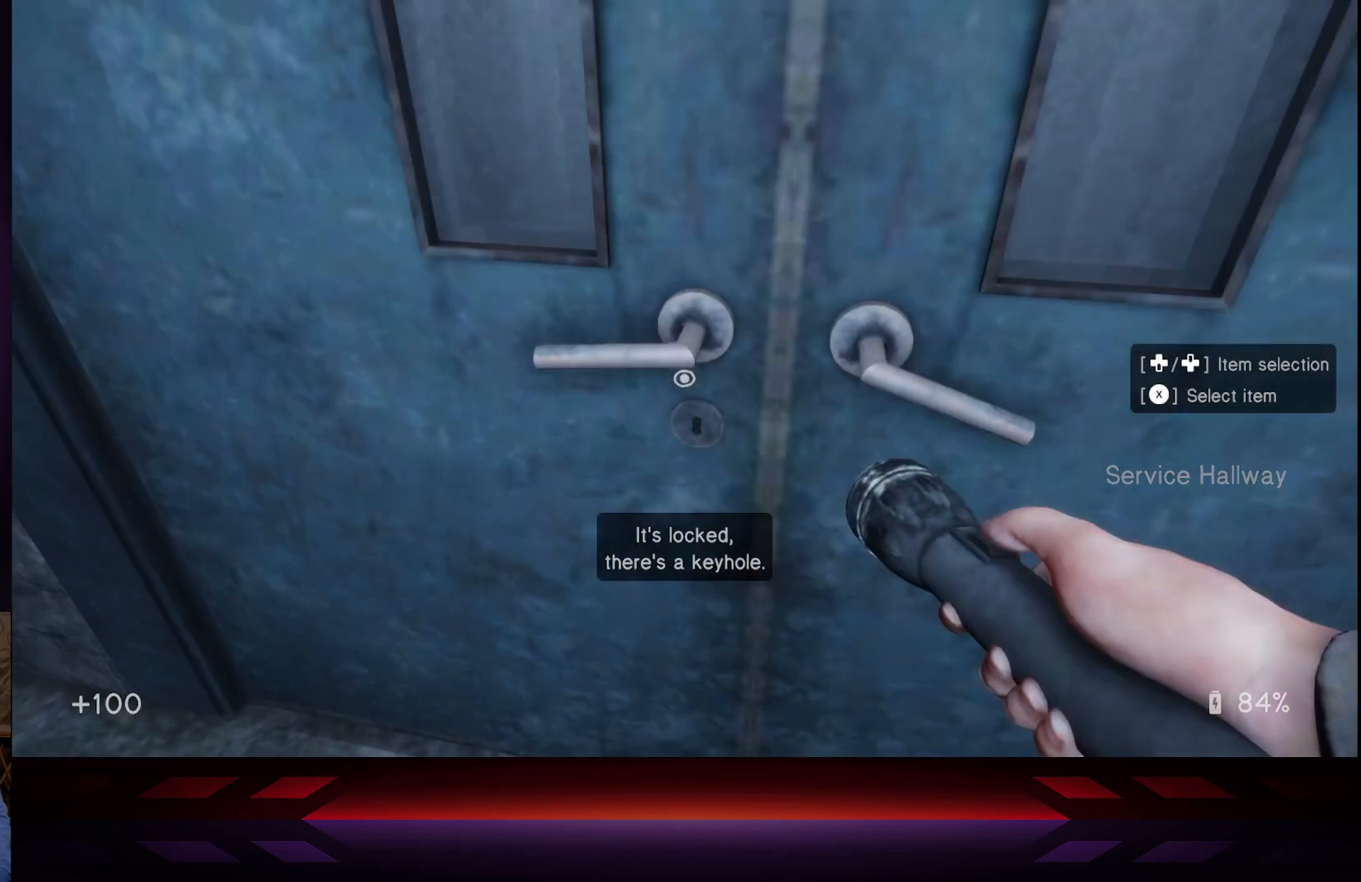
{"buttons": [], "left_stick": "center", "right_stick": "down", "events": [[67, "B", "up"], [417, "right_stick", "down"]]}
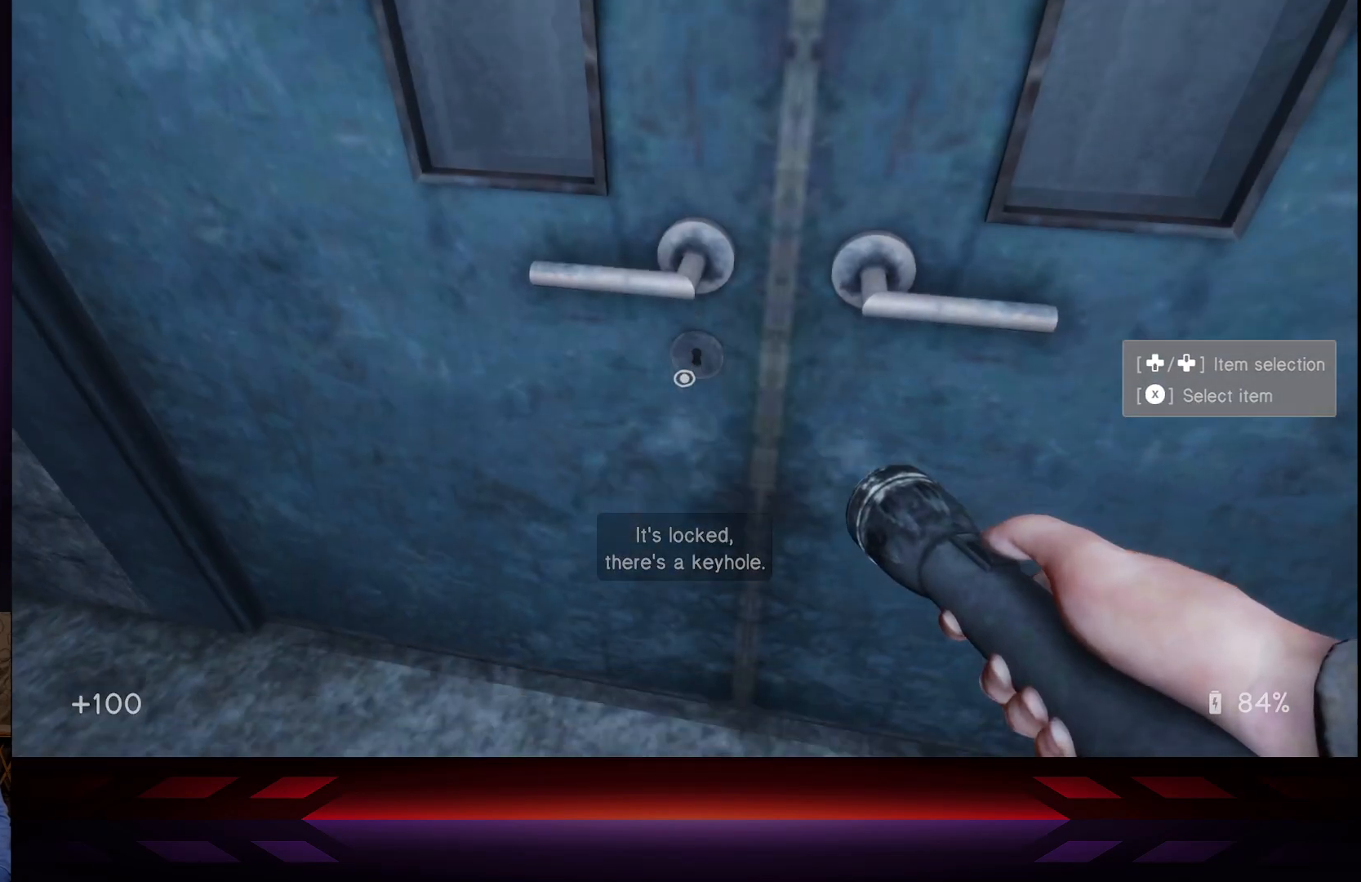
{"buttons": [], "left_stick": "center", "right_stick": "center", "events": [[17, "right_stick", "center"], [200, "X", "down"], [350, "X", "up"]]}
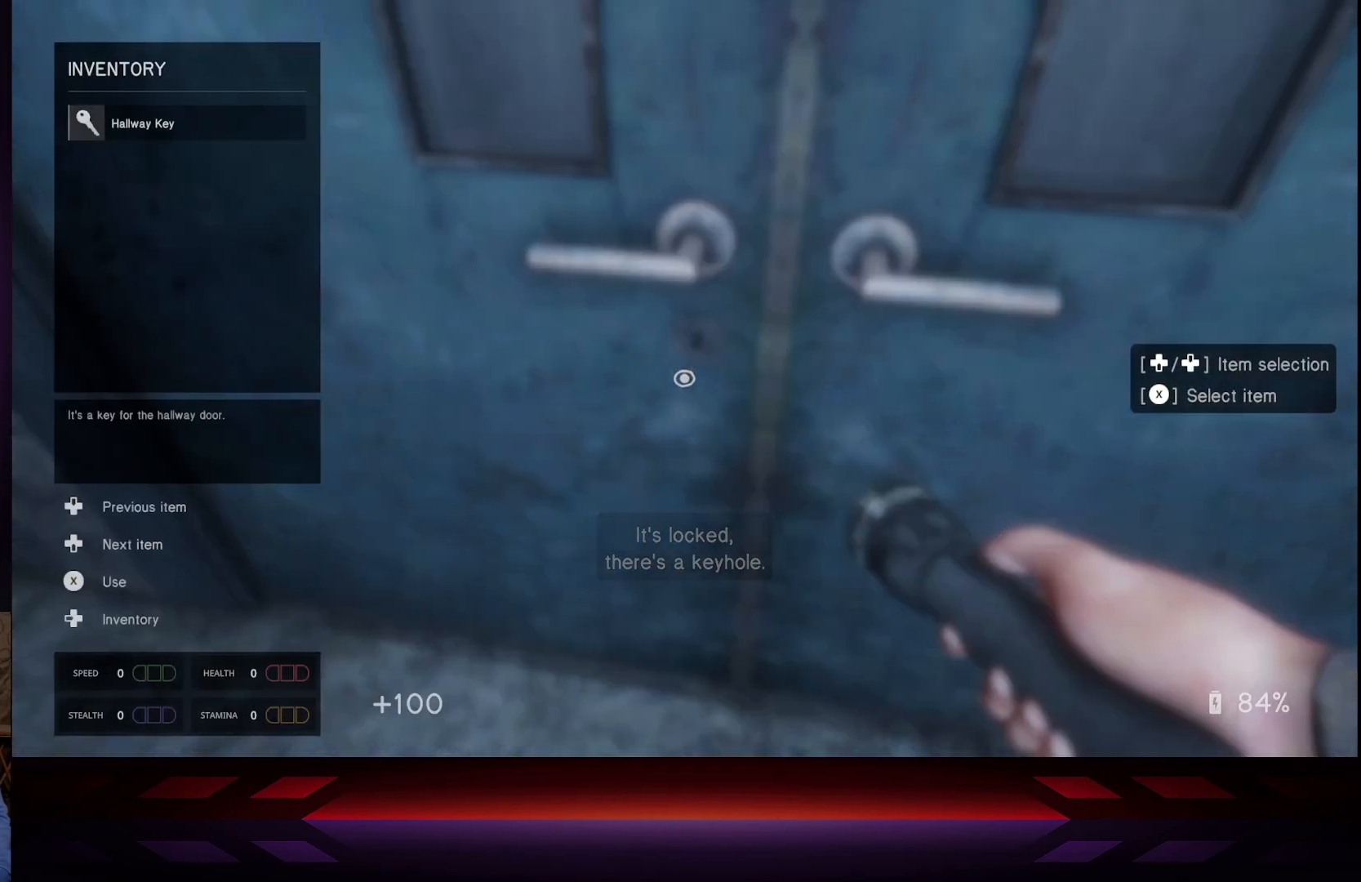
{"buttons": [], "left_stick": "center", "right_stick": "center", "events": [[233, "A", "down"], [367, "A", "up"]]}
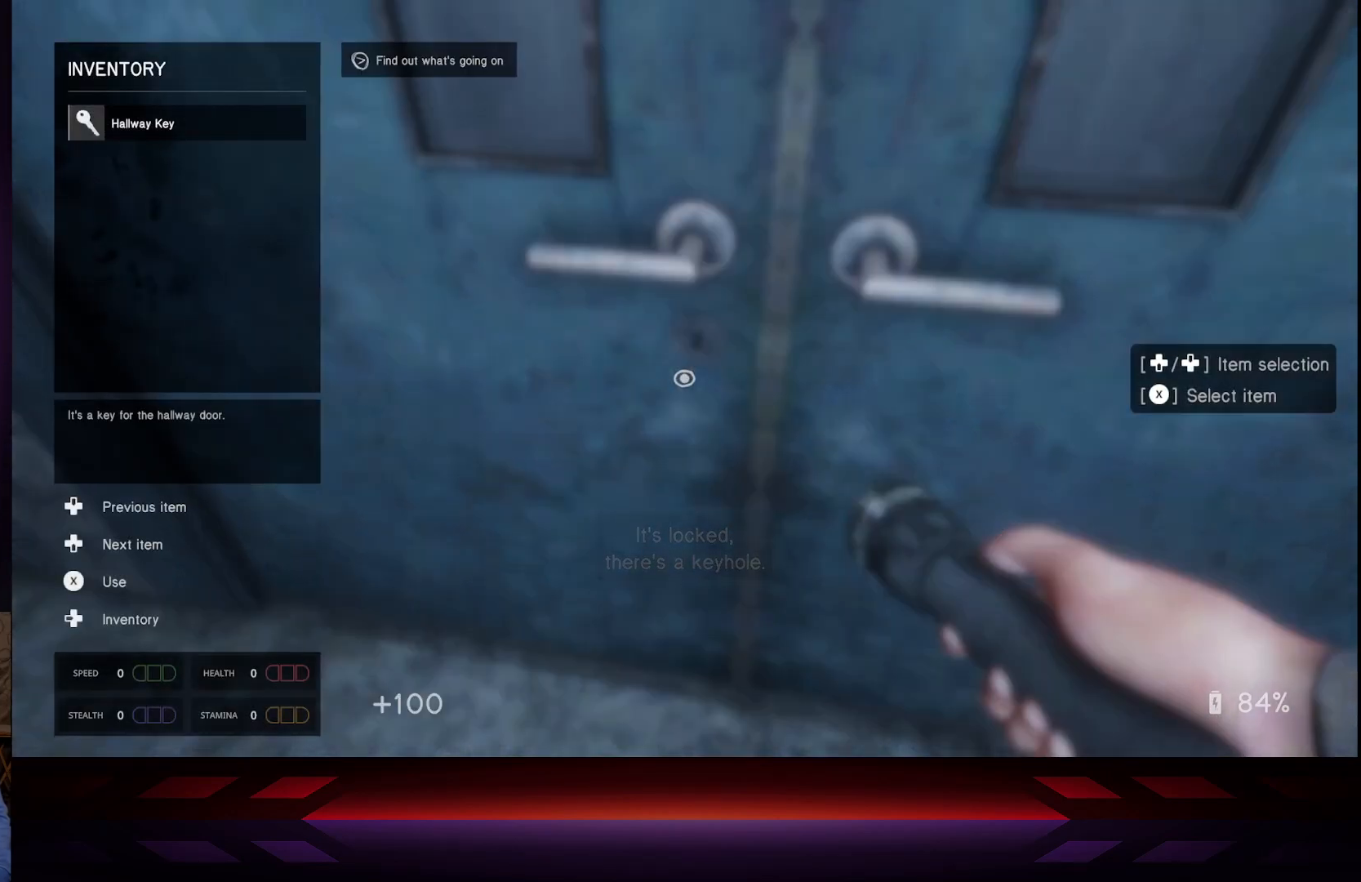
{"buttons": [], "left_stick": "center", "right_stick": "center", "events": [[17, "A", "down"], [167, "A", "up"]]}
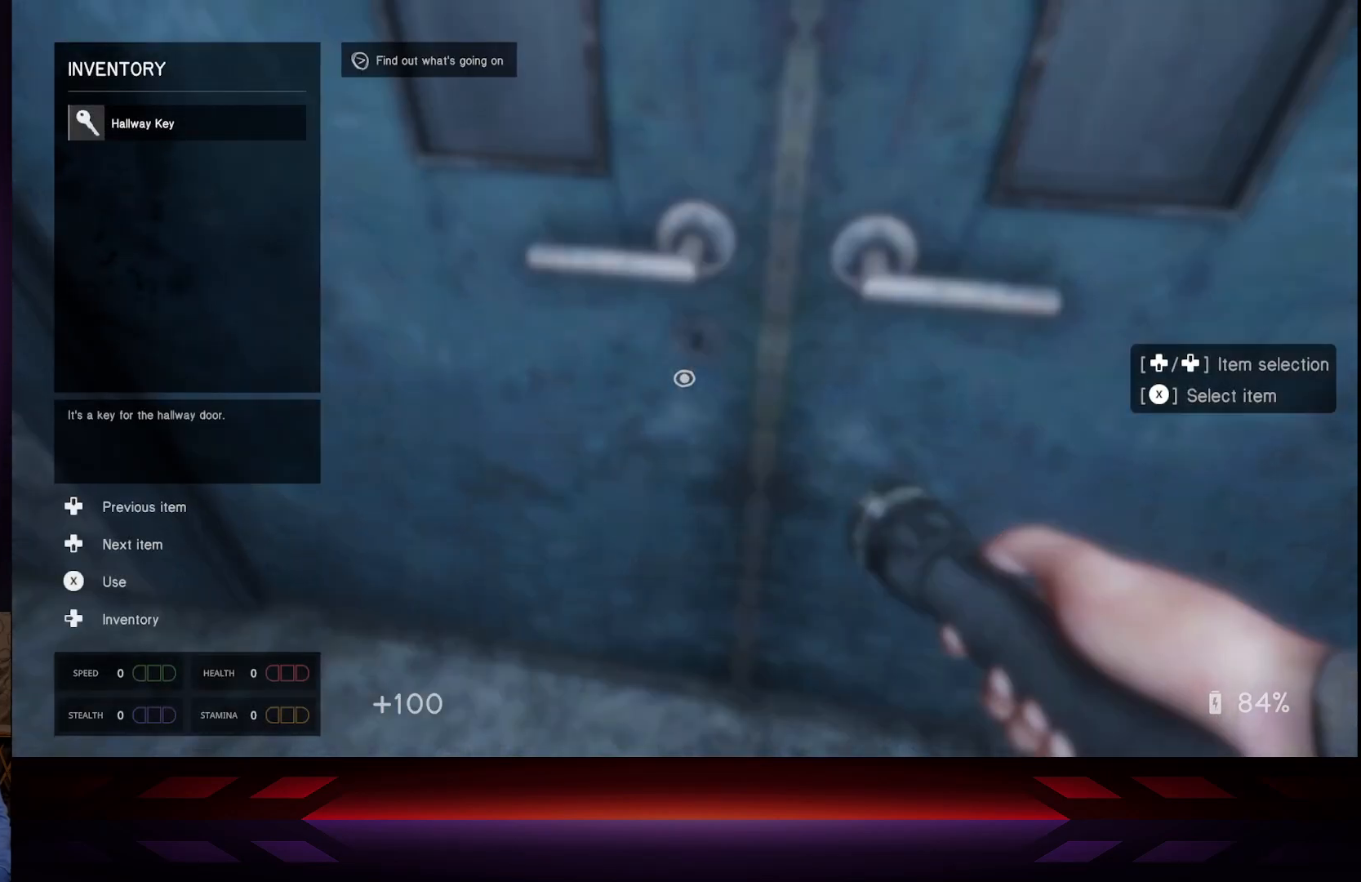
{"buttons": [], "left_stick": "center", "right_stick": "center", "events": []}
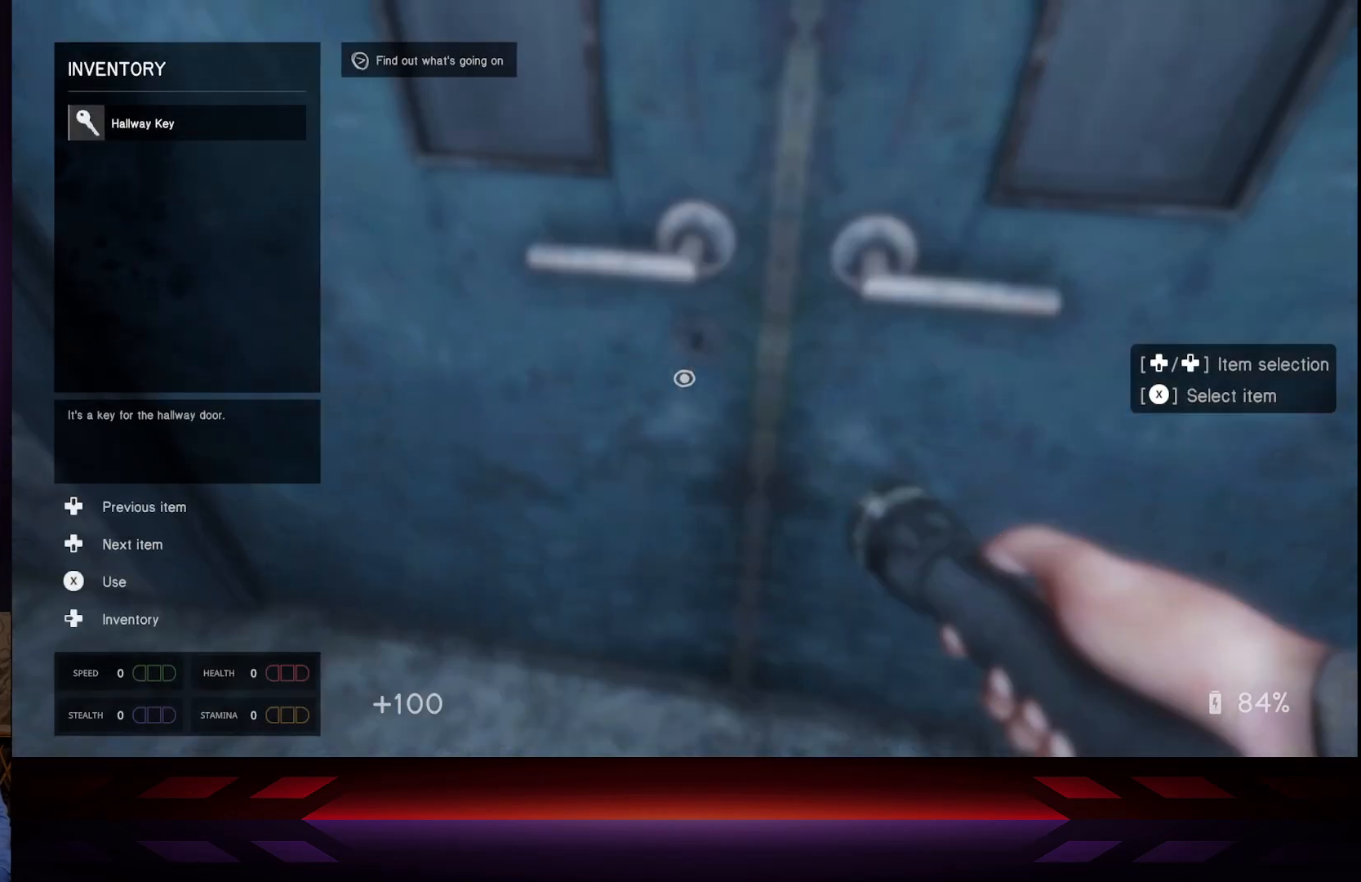
{"buttons": ["DPAD_UP"], "left_stick": "center", "right_stick": "center", "events": [[150, "DPAD_DOWN", "down"], [300, "DPAD_DOWN", "up"], [417, "DPAD_UP", "down"]]}
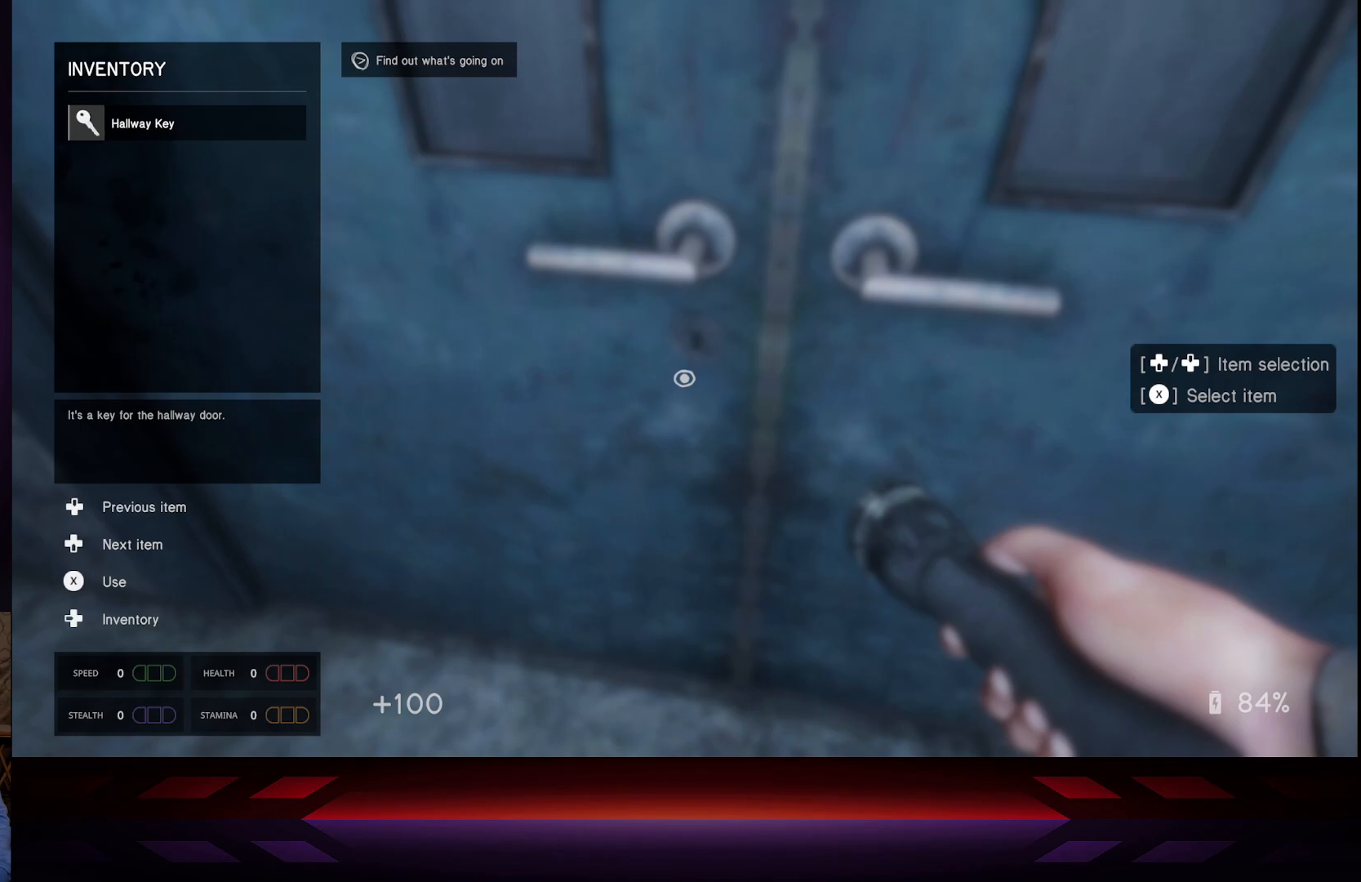
{"buttons": [], "left_stick": "center", "right_stick": "center", "events": [[83, "DPAD_UP", "up"], [267, "DPAD_UP", "down"], [383, "DPAD_UP", "up"]]}
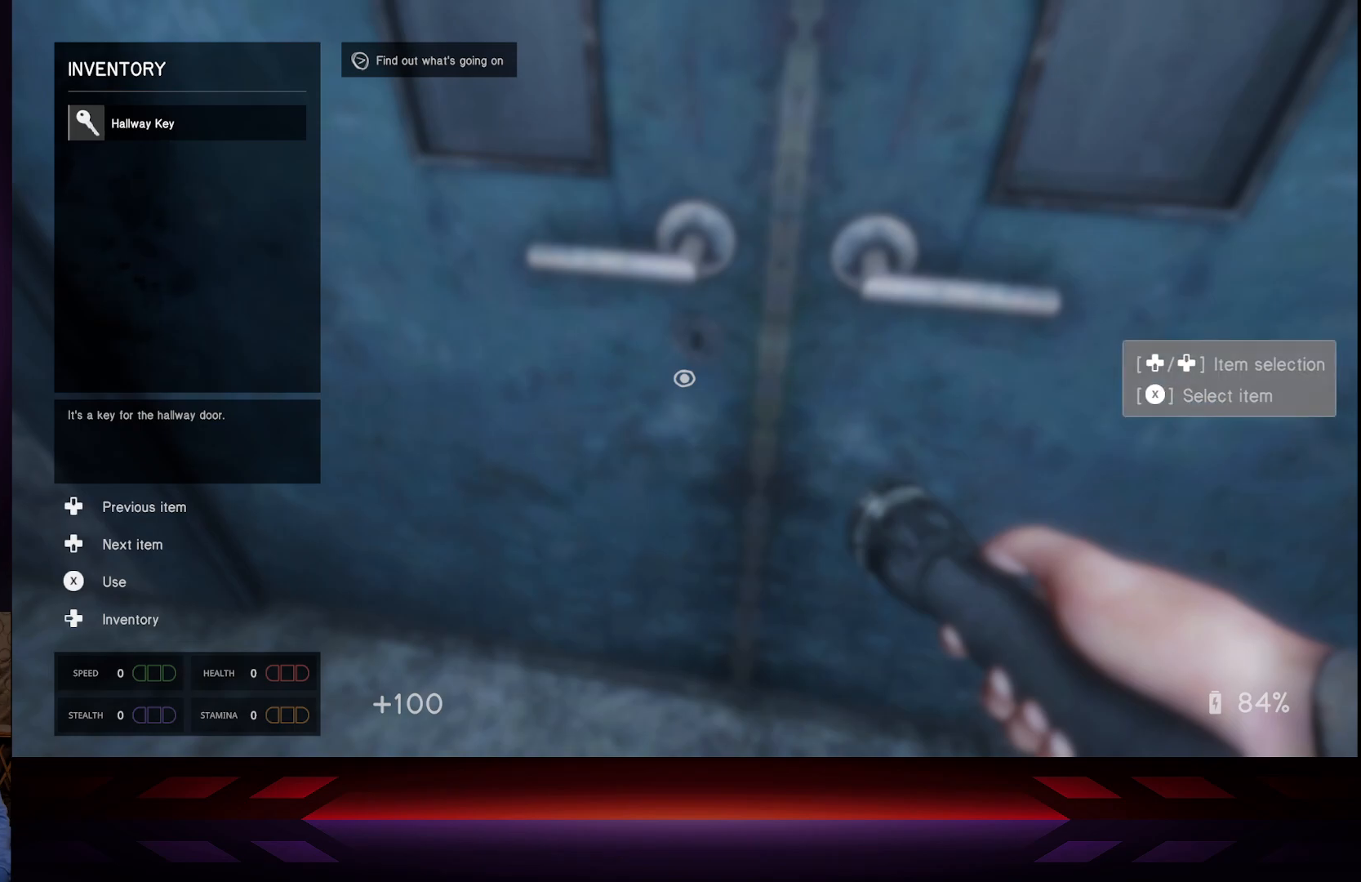
{"buttons": [], "left_stick": "center", "right_stick": "center", "events": []}
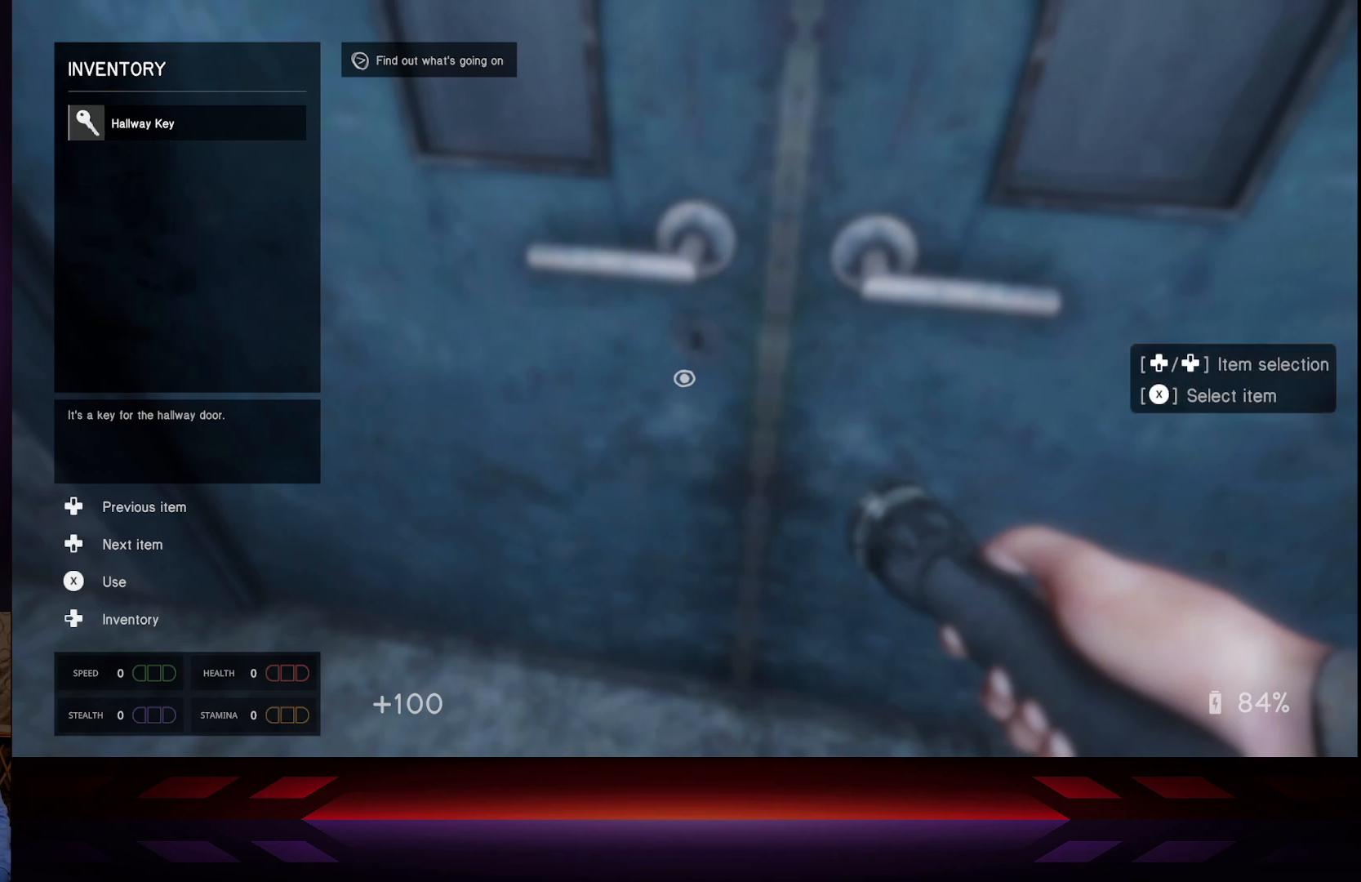
{"buttons": ["X"], "left_stick": "center", "right_stick": "center", "events": [[417, "X", "down"]]}
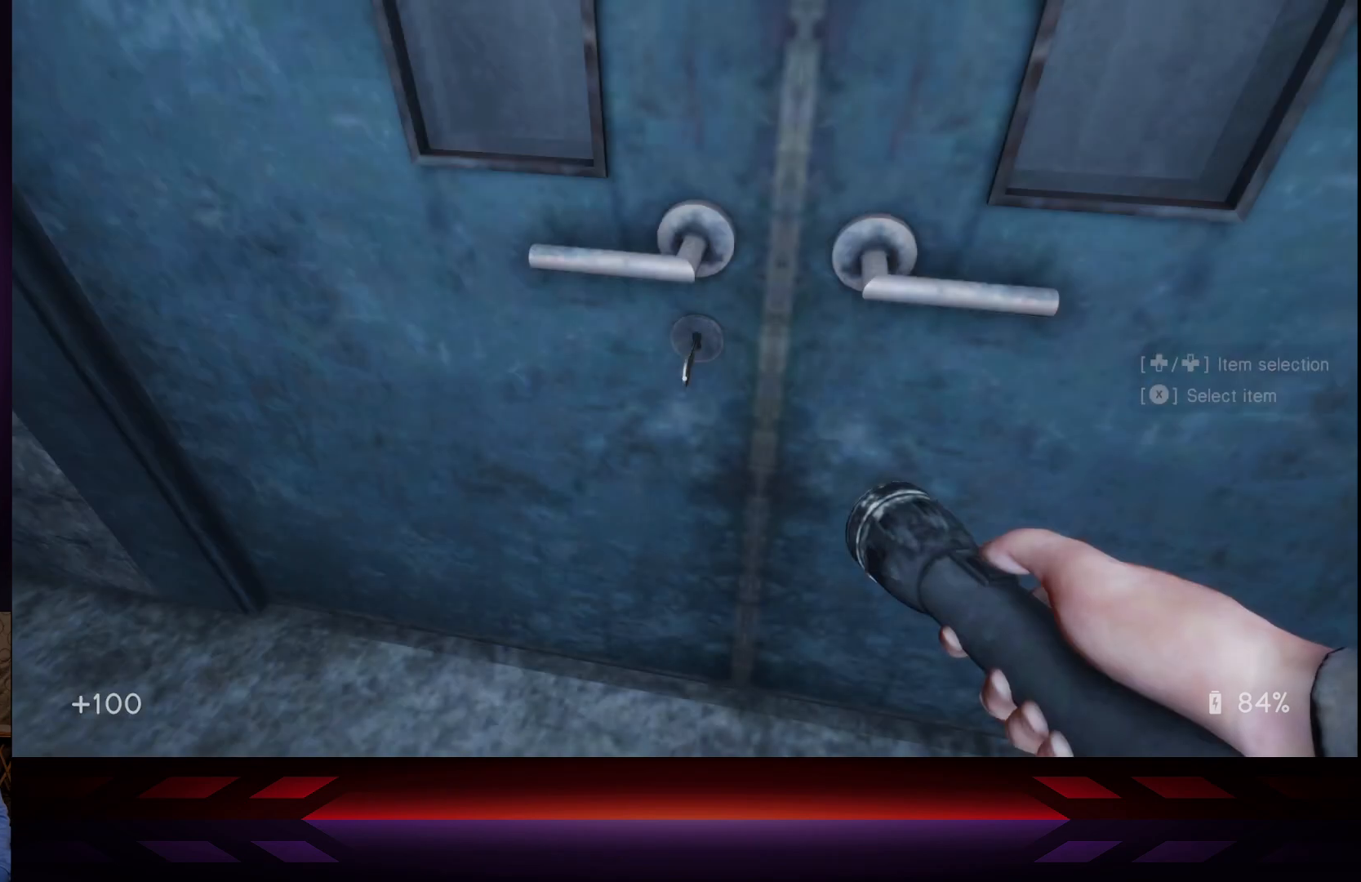
{"buttons": [], "left_stick": "center", "right_stick": "center", "events": [[117, "X", "up"]]}
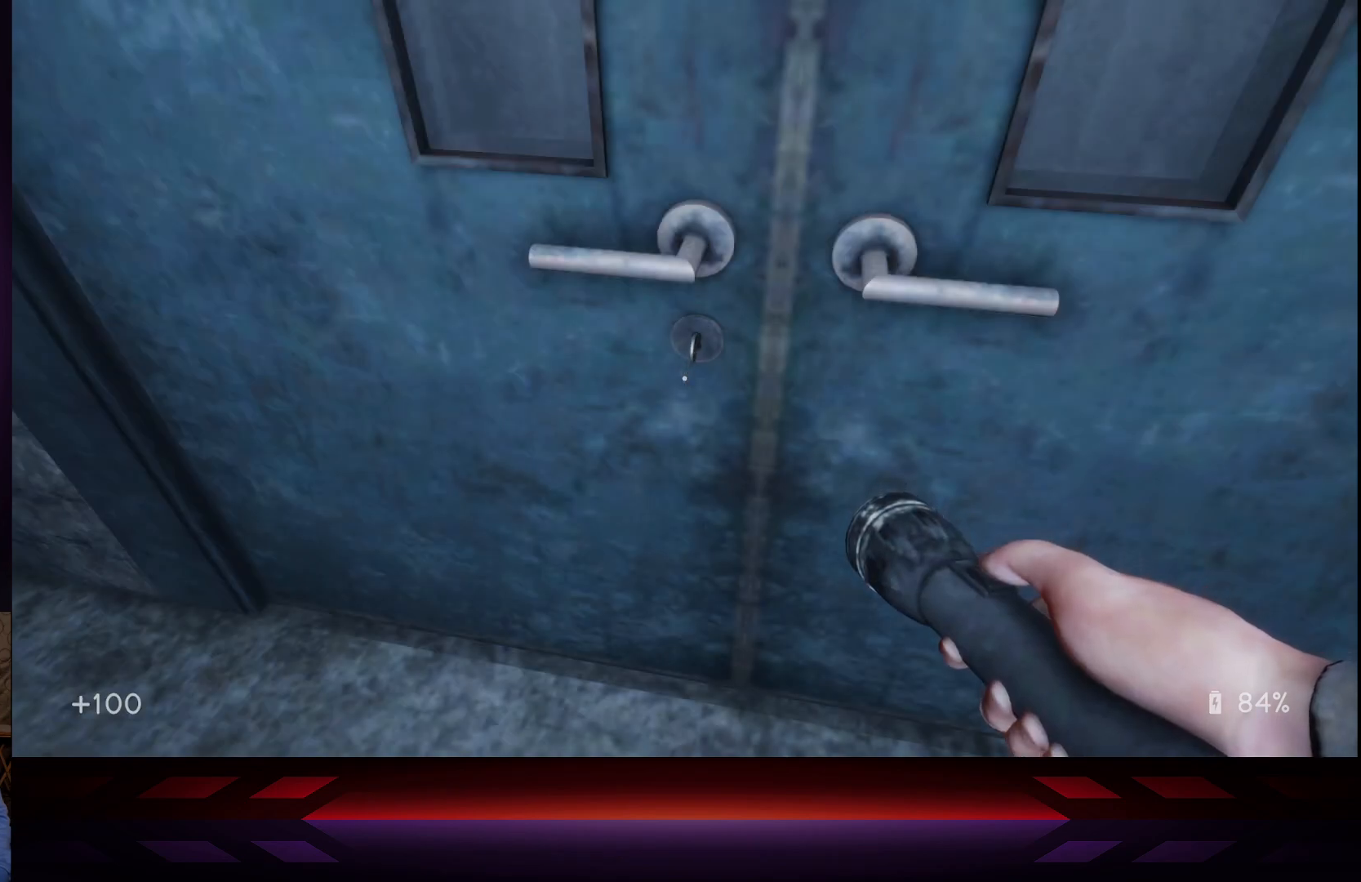
{"buttons": [], "left_stick": "center", "right_stick": "center", "events": []}
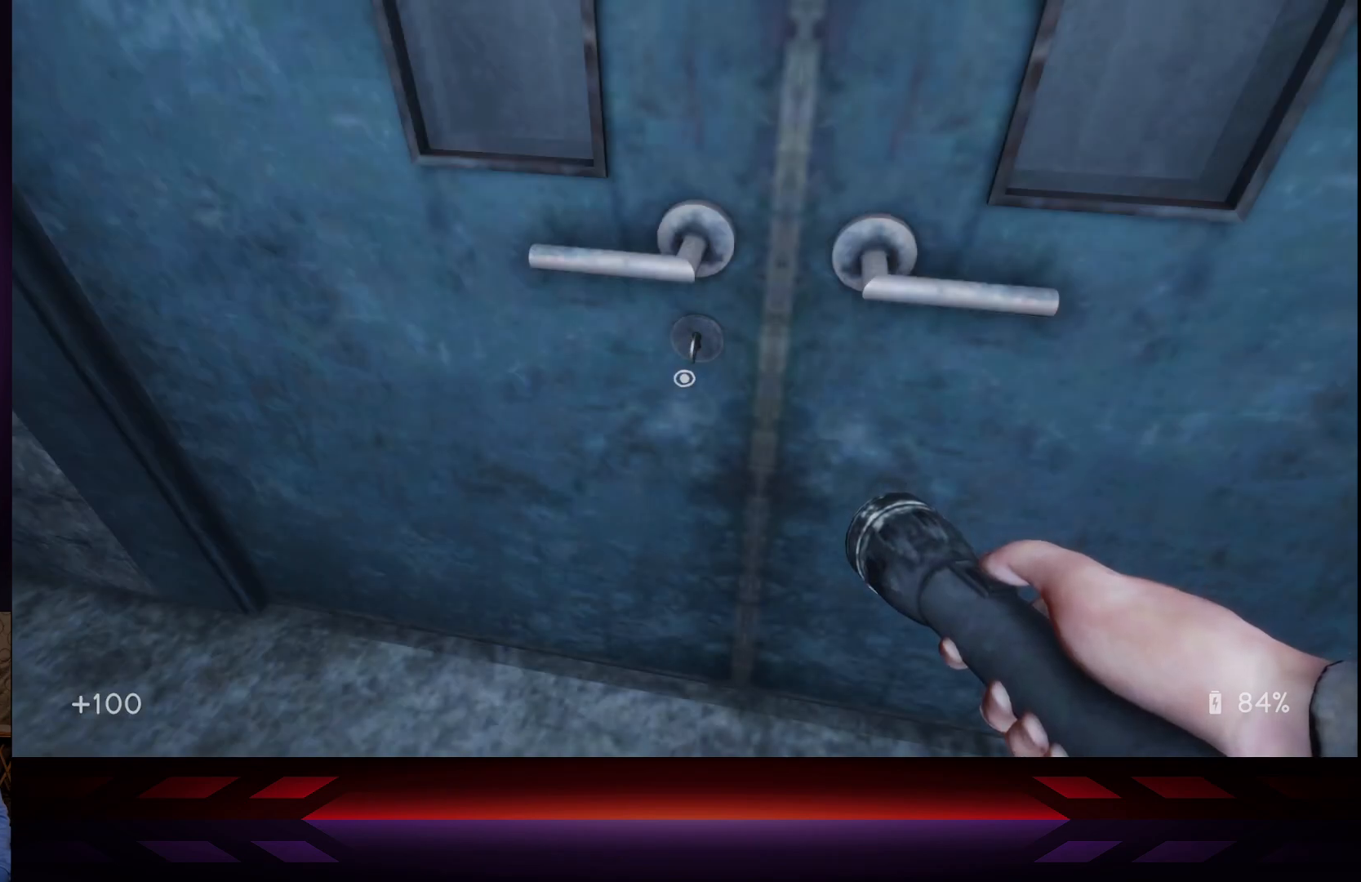
{"buttons": ["X"], "left_stick": "center", "right_stick": "center", "events": [[500, "X", "down"]]}
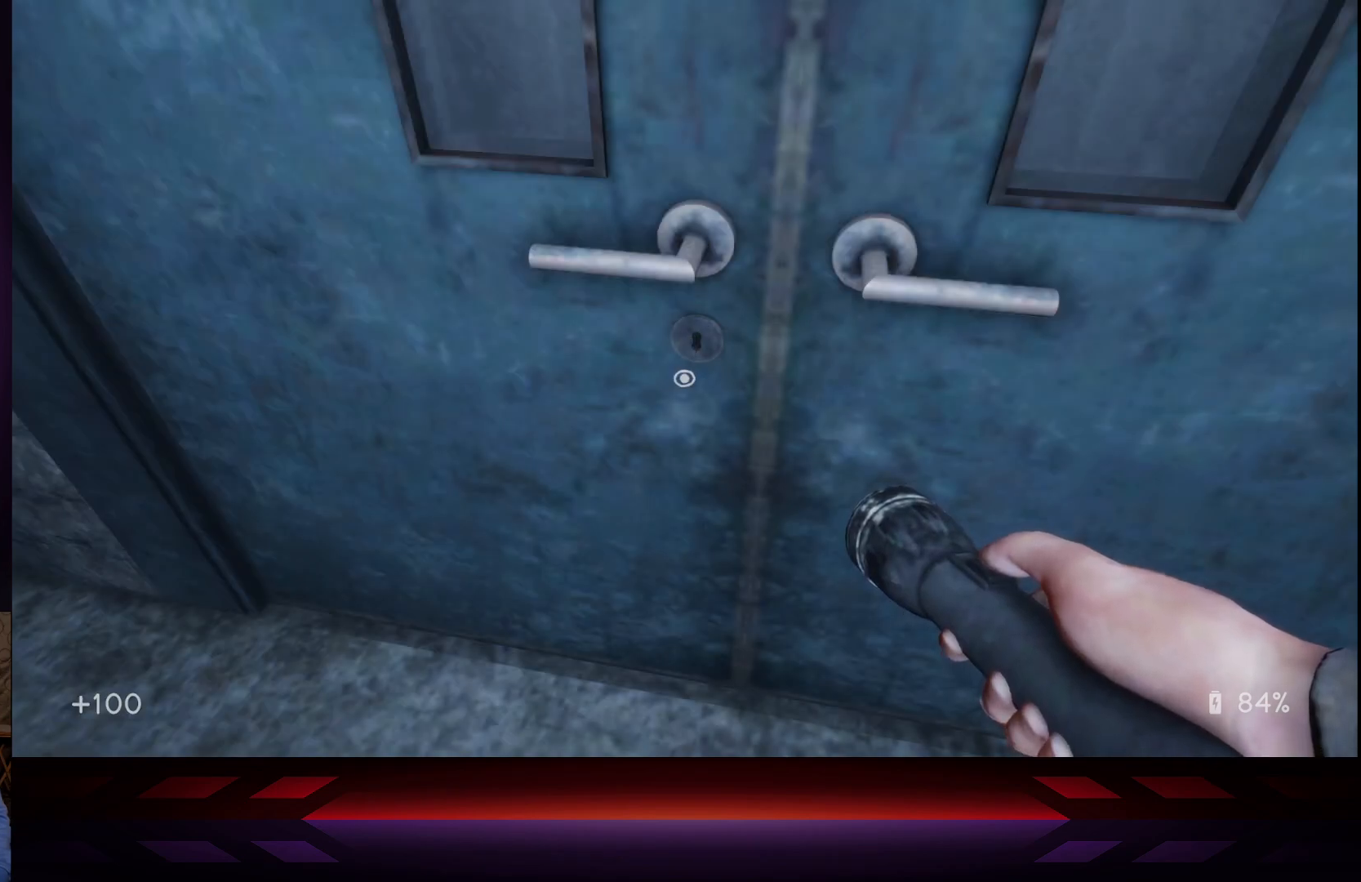
{"buttons": [], "left_stick": "center", "right_stick": "center", "events": [[200, "X", "up"]]}
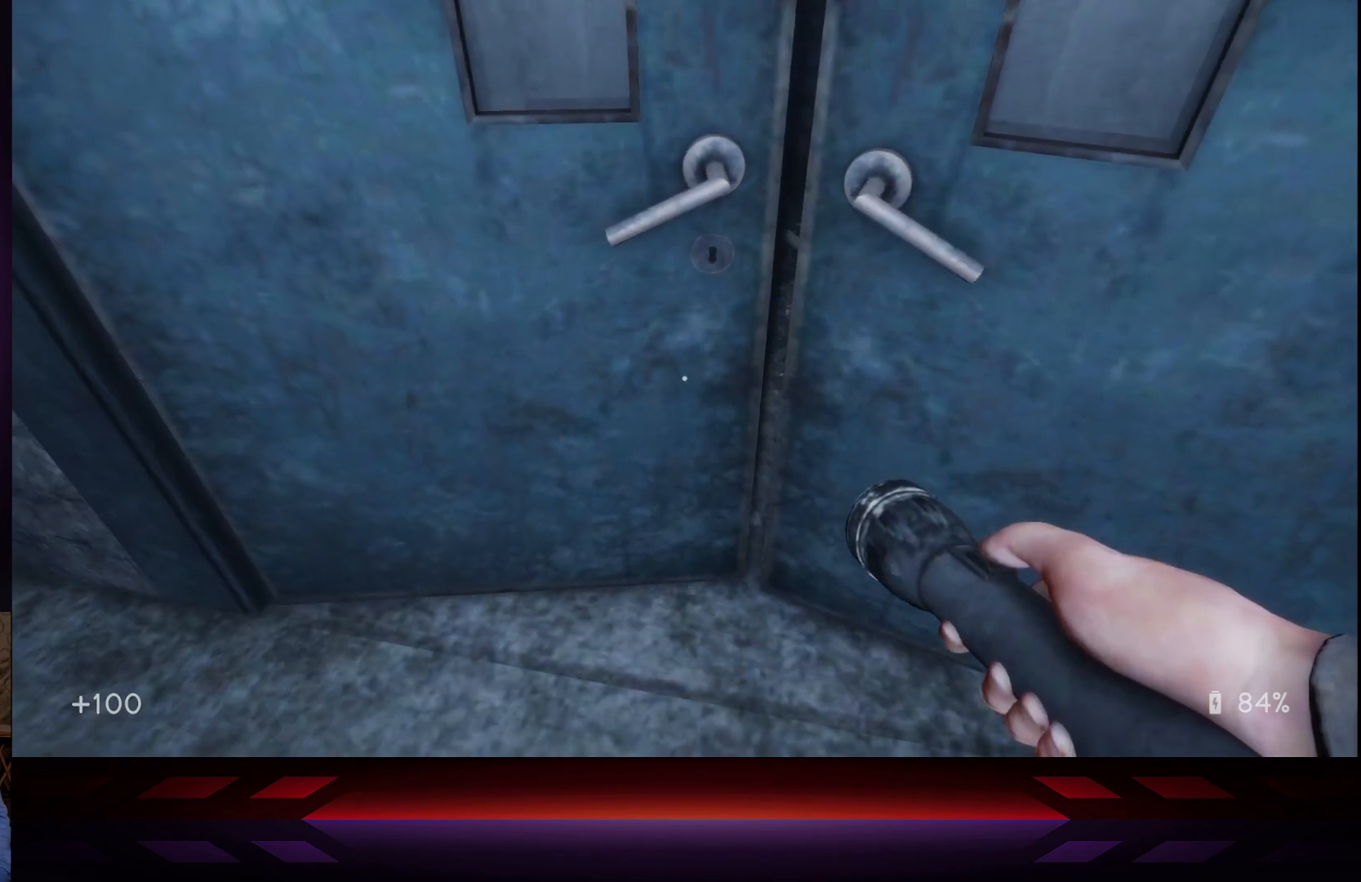
{"buttons": [], "left_stick": "center", "right_stick": "up", "events": [[217, "right_stick", "up"]]}
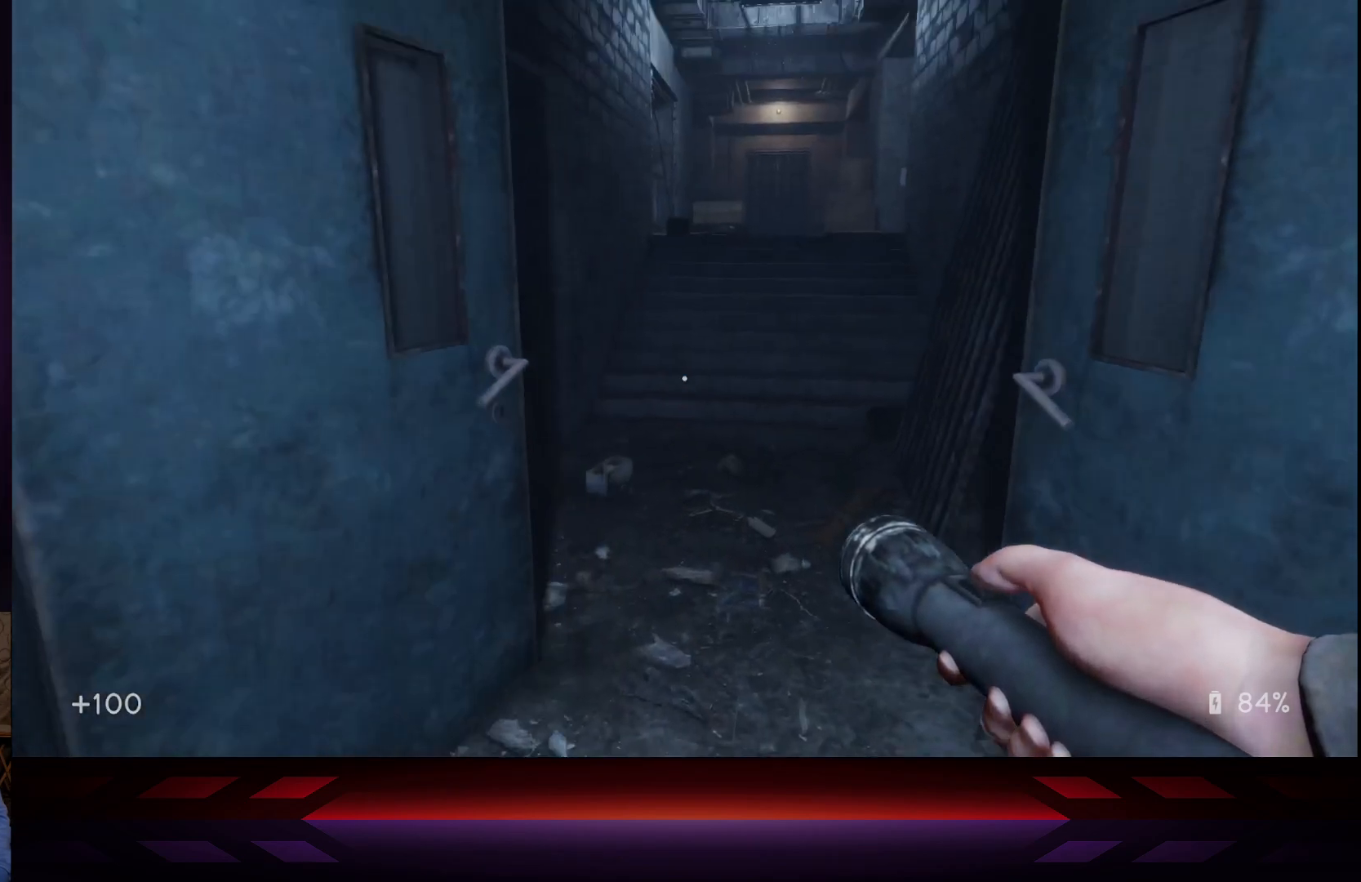
{"buttons": [], "left_stick": "center", "right_stick": "center", "events": [[17, "right_stick", "center"], [283, "right_stick", "up"], [450, "right_stick", "center"]]}
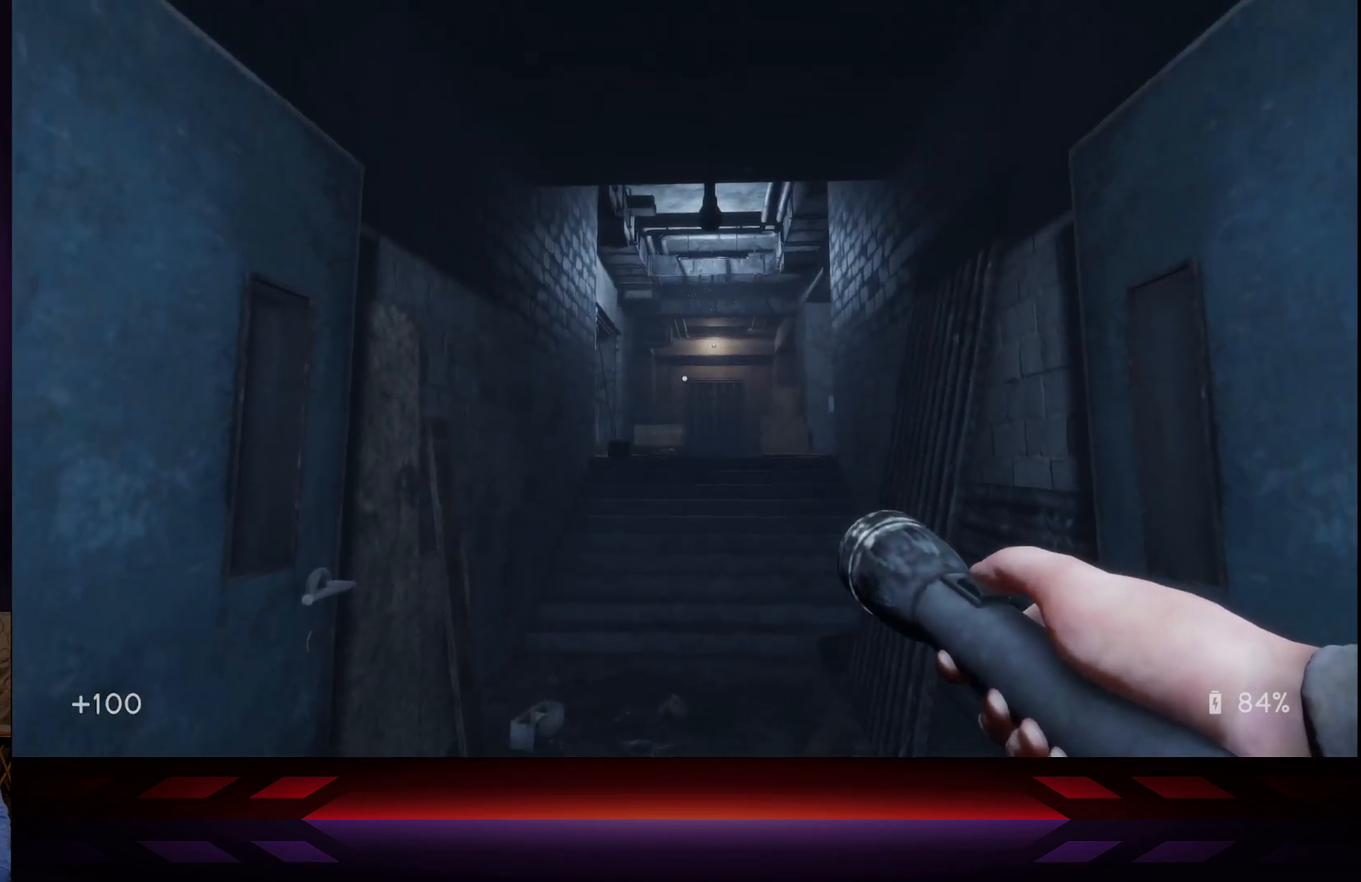
{"buttons": [], "left_stick": "up", "right_stick": "center", "events": [[167, "left_stick", "up"], [300, "right_stick", "down-right"], [450, "right_stick", "center"]]}
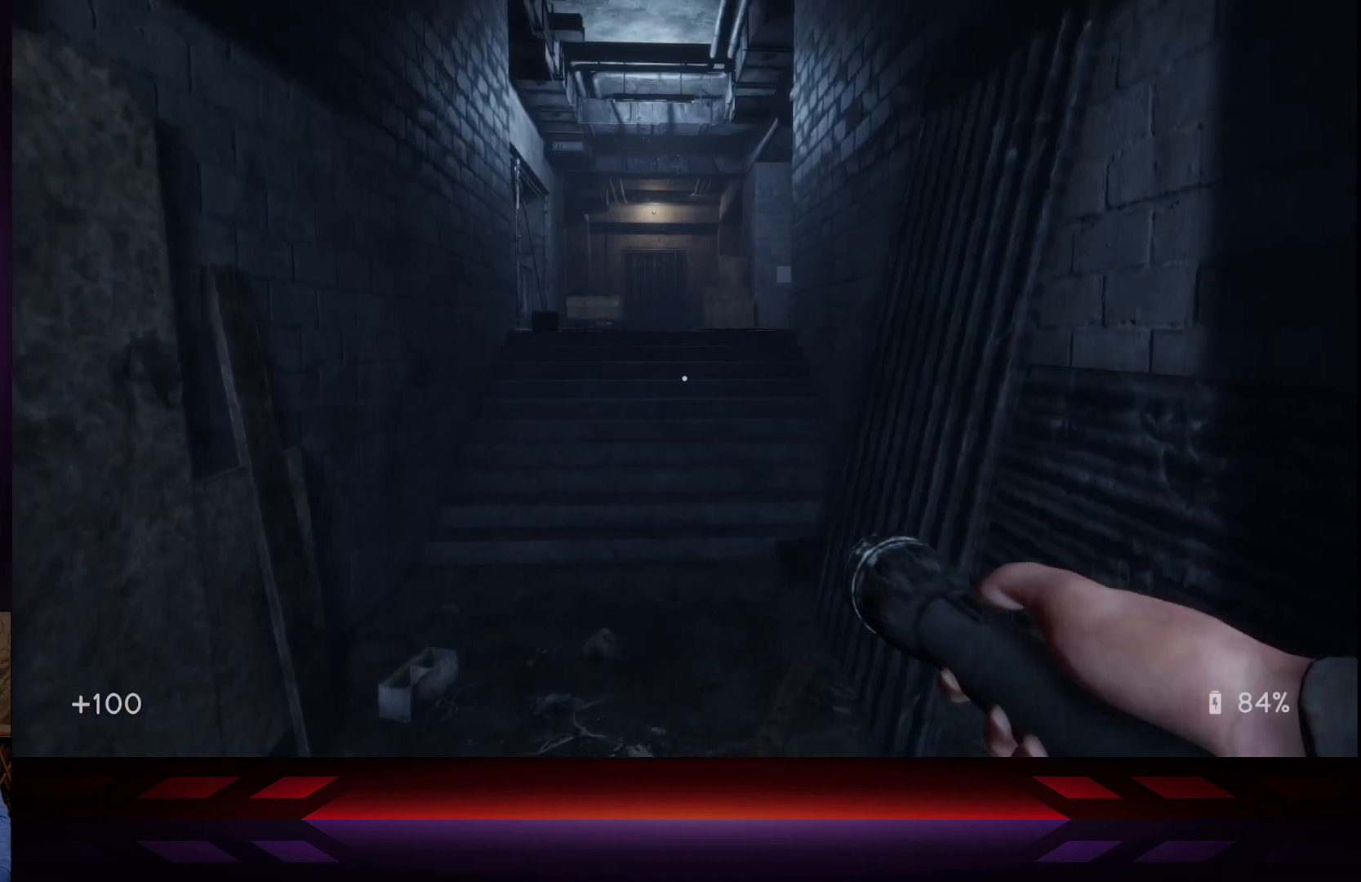
{"buttons": [], "left_stick": "up", "right_stick": "center", "events": [[333, "right_stick", "up"], [450, "right_stick", "center"]]}
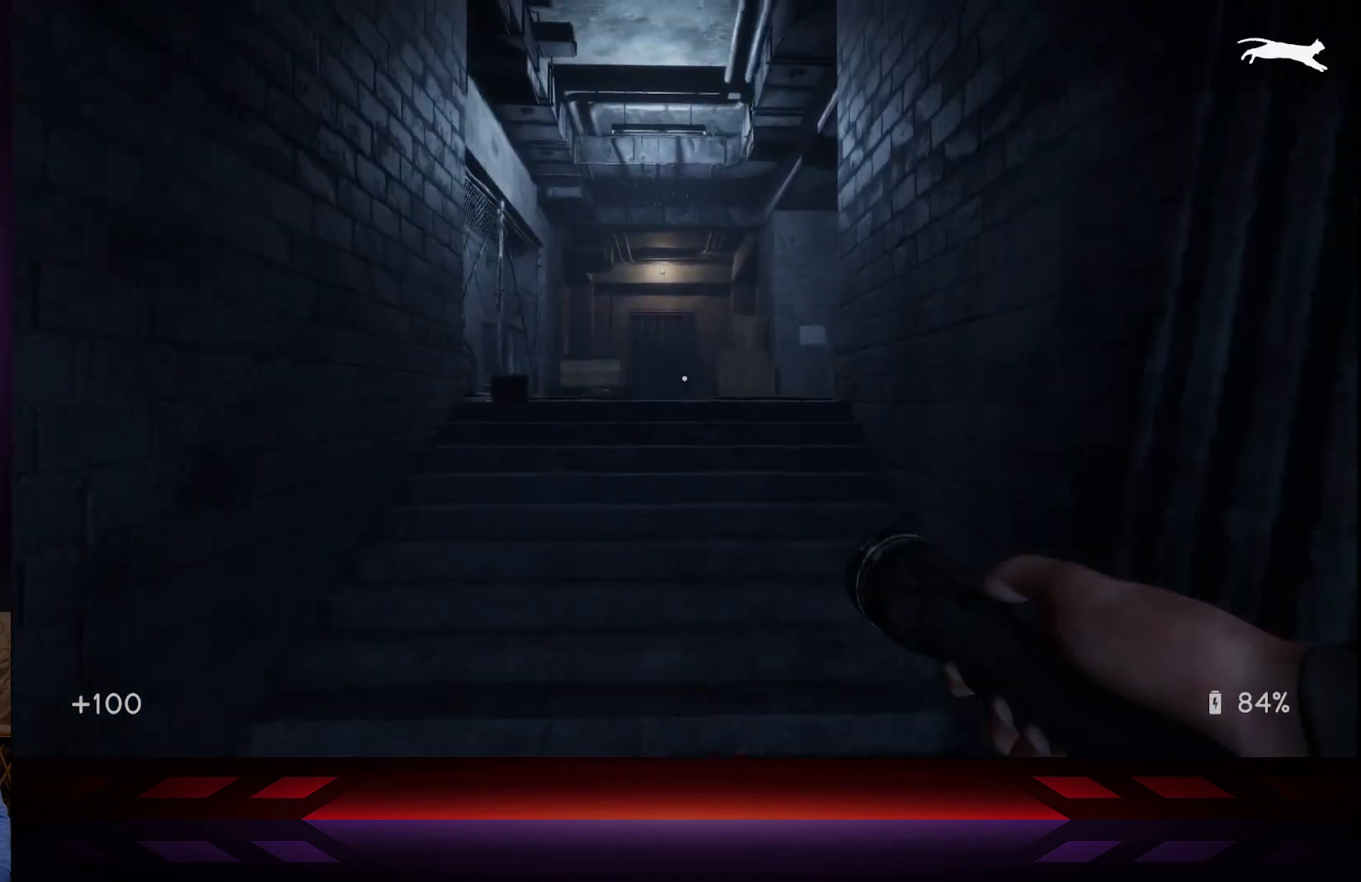
{"buttons": [], "left_stick": "up", "right_stick": "center", "events": []}
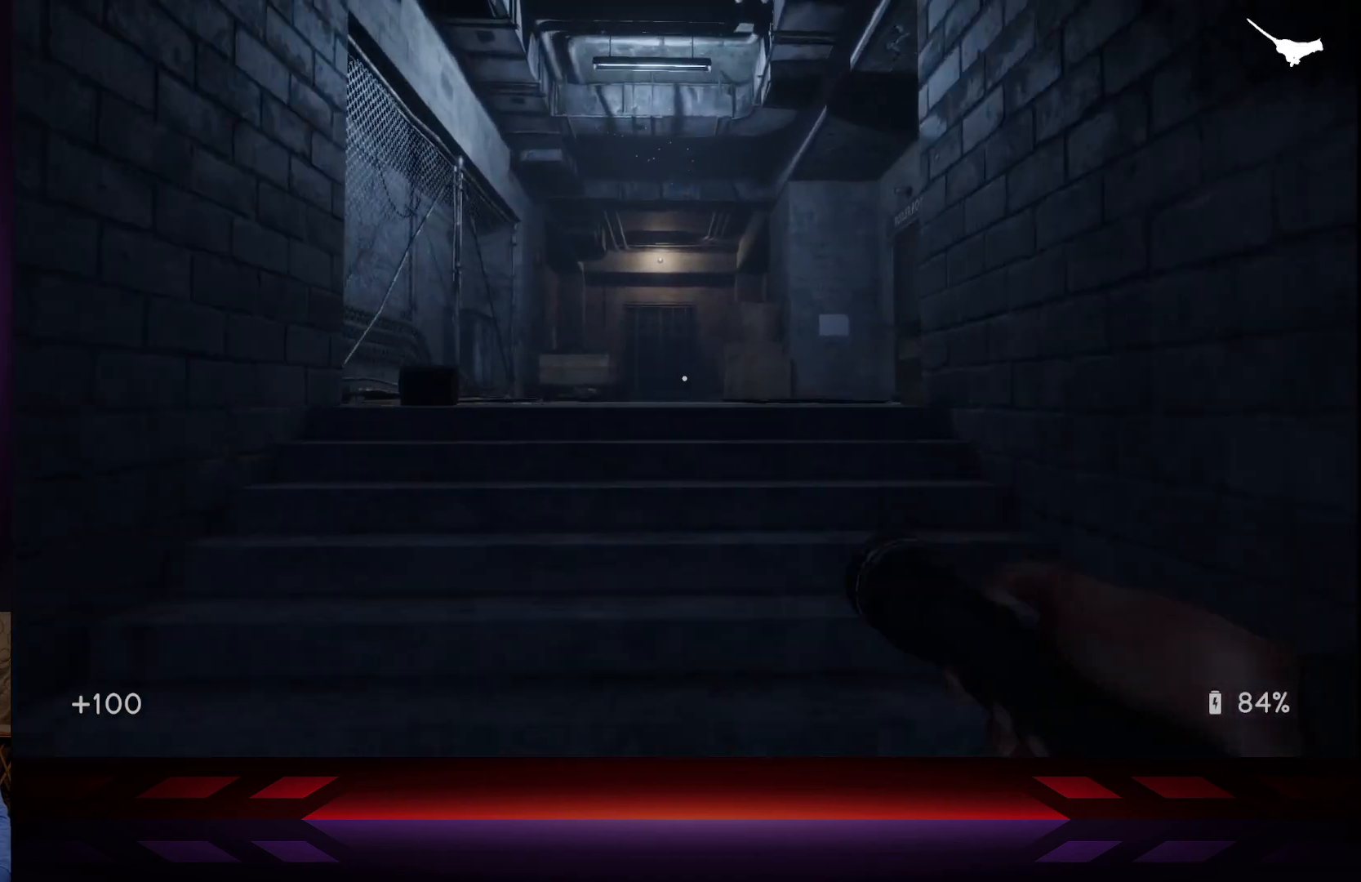
{"buttons": [], "left_stick": "up", "right_stick": "center", "events": []}
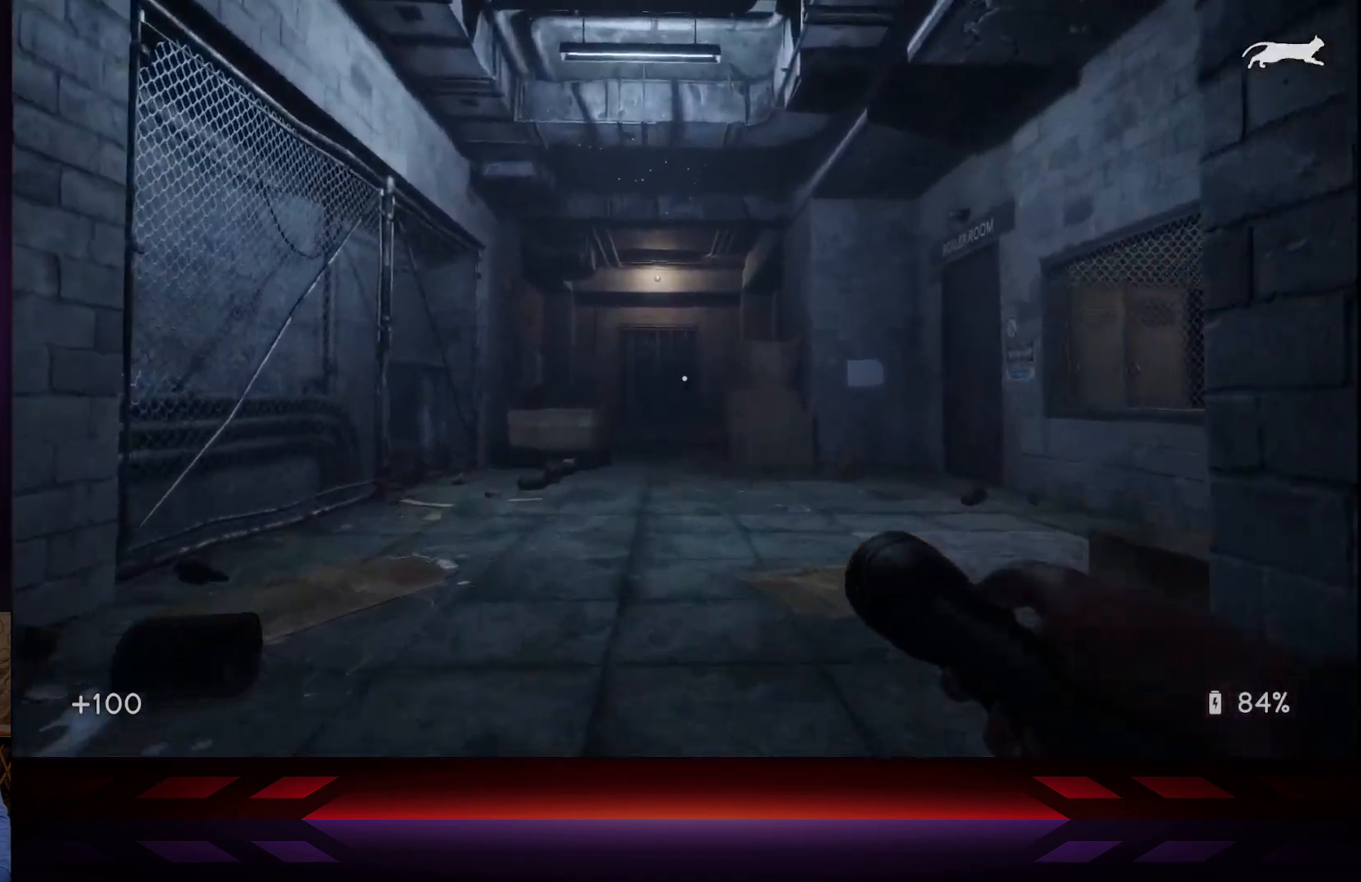
{"buttons": [], "left_stick": "center", "right_stick": "right", "events": [[367, "right_stick", "right"], [383, "left_stick", "center"]]}
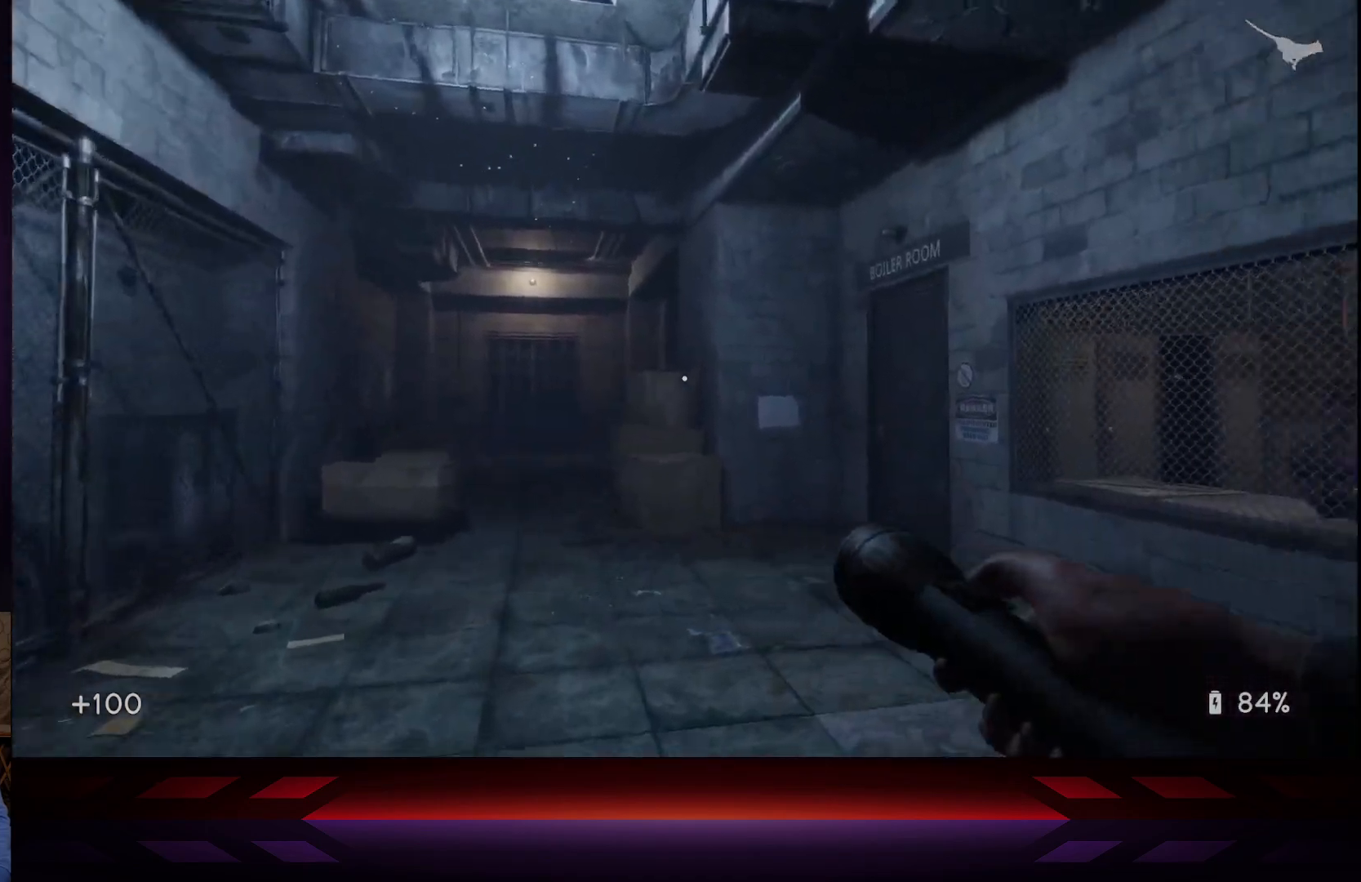
{"buttons": [], "left_stick": "center", "right_stick": "center", "events": [[433, "right_stick", "center"]]}
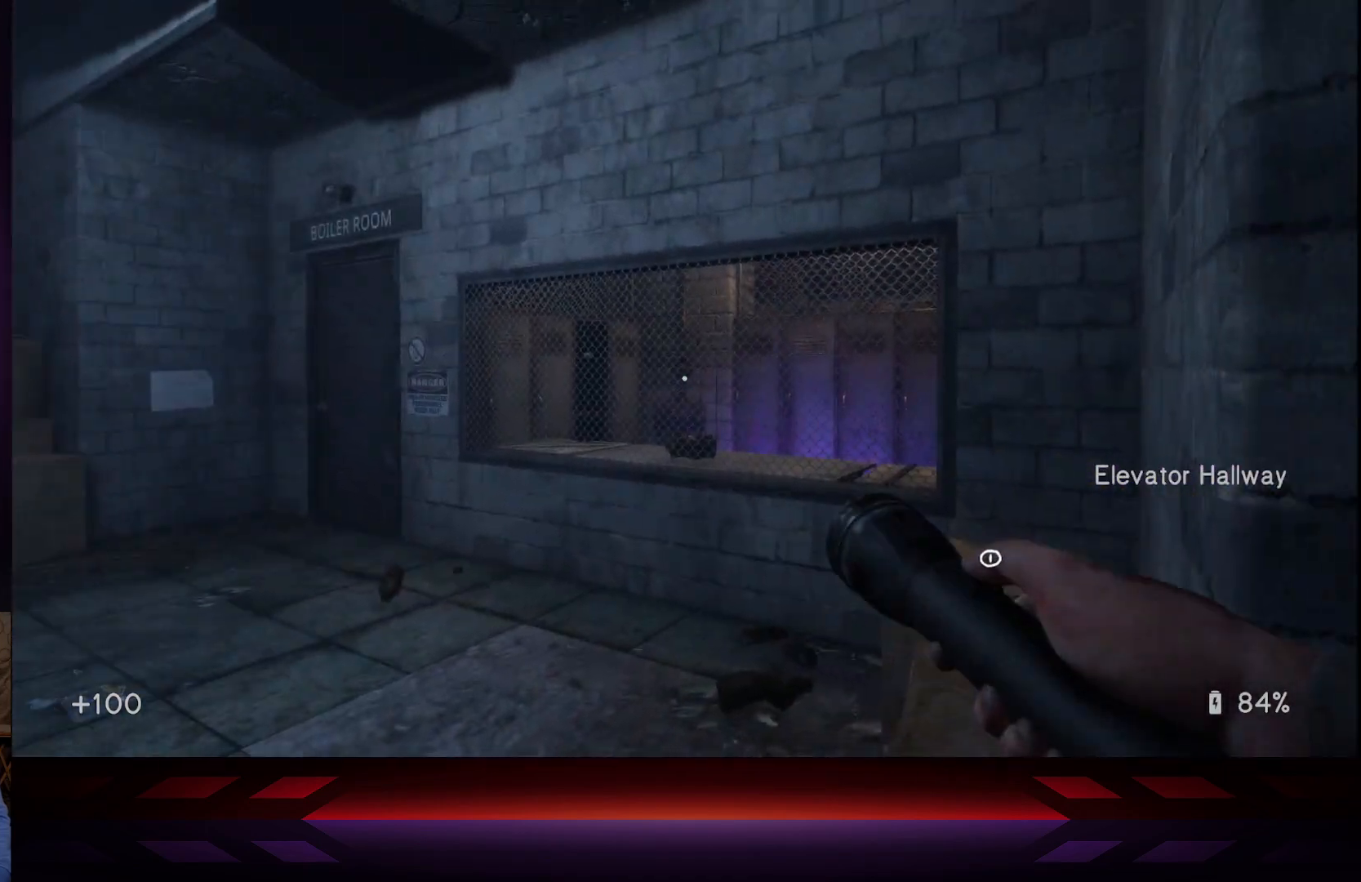
{"buttons": [], "left_stick": "center", "right_stick": "center", "events": []}
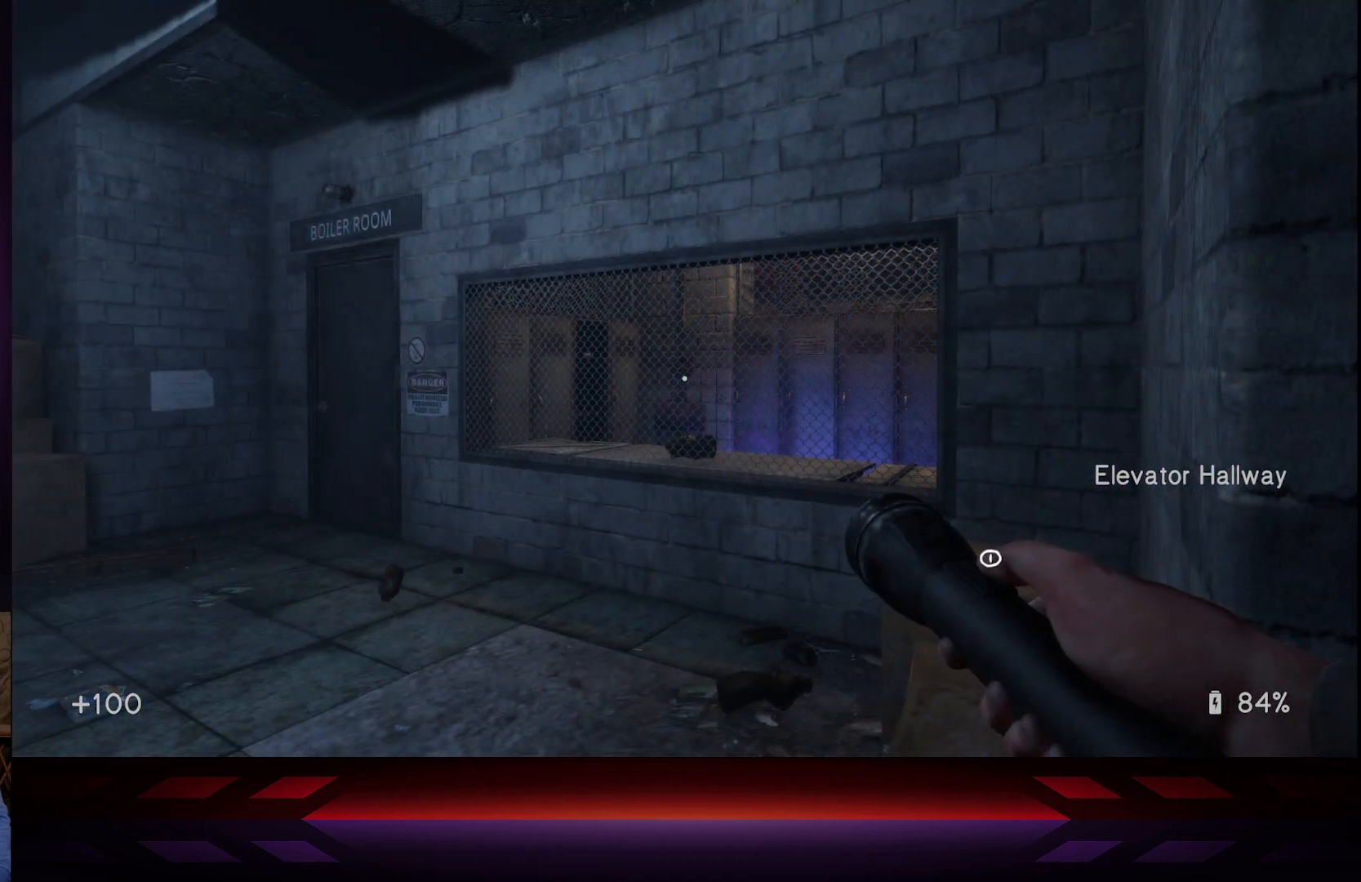
{"buttons": [], "left_stick": "center", "right_stick": "center", "events": [[100, "right_stick", "down-right"], [367, "right_stick", "center"]]}